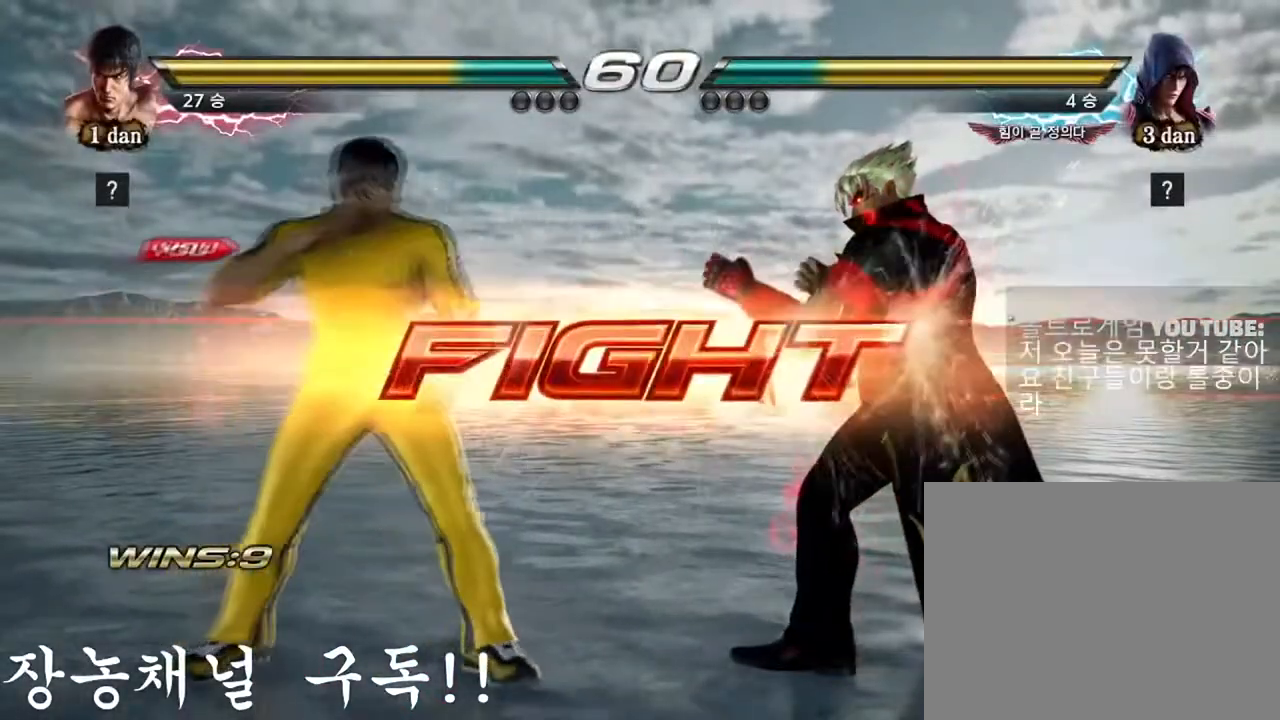
Gameplay with a controller (arcade stick); each line is a JSON object with the inputs held at the frame after it. "events" lists button and stick changes between this image and that frame as [ms after this image, input, new state], when the widget could be followed in between. Not read: L3 R3.
{"buttons": [], "left_stick": "center", "events": [[67, "left_stick", "right"], [100, "TRIANGLE", "down"], [250, "TRIANGLE", "up"], [384, "left_stick", "center"]]}
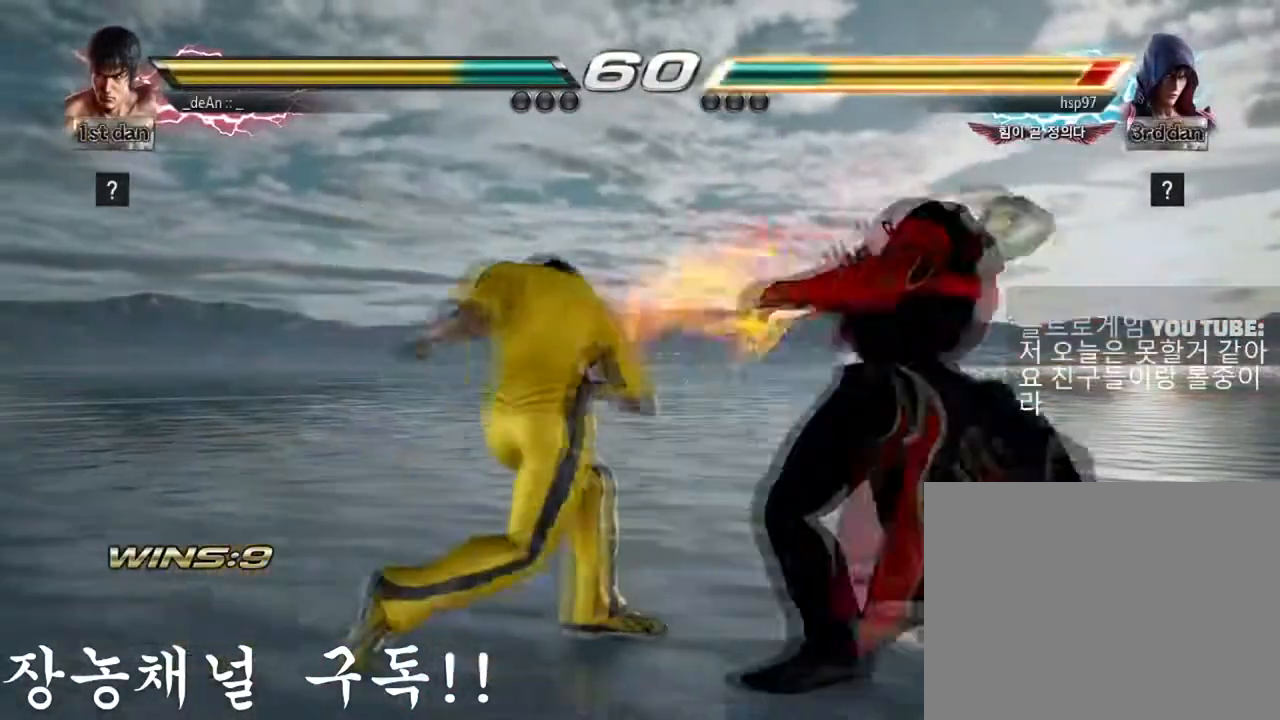
{"buttons": [], "left_stick": "center", "events": [[201, "SQUARE", "down"], [317, "SQUARE", "up"]]}
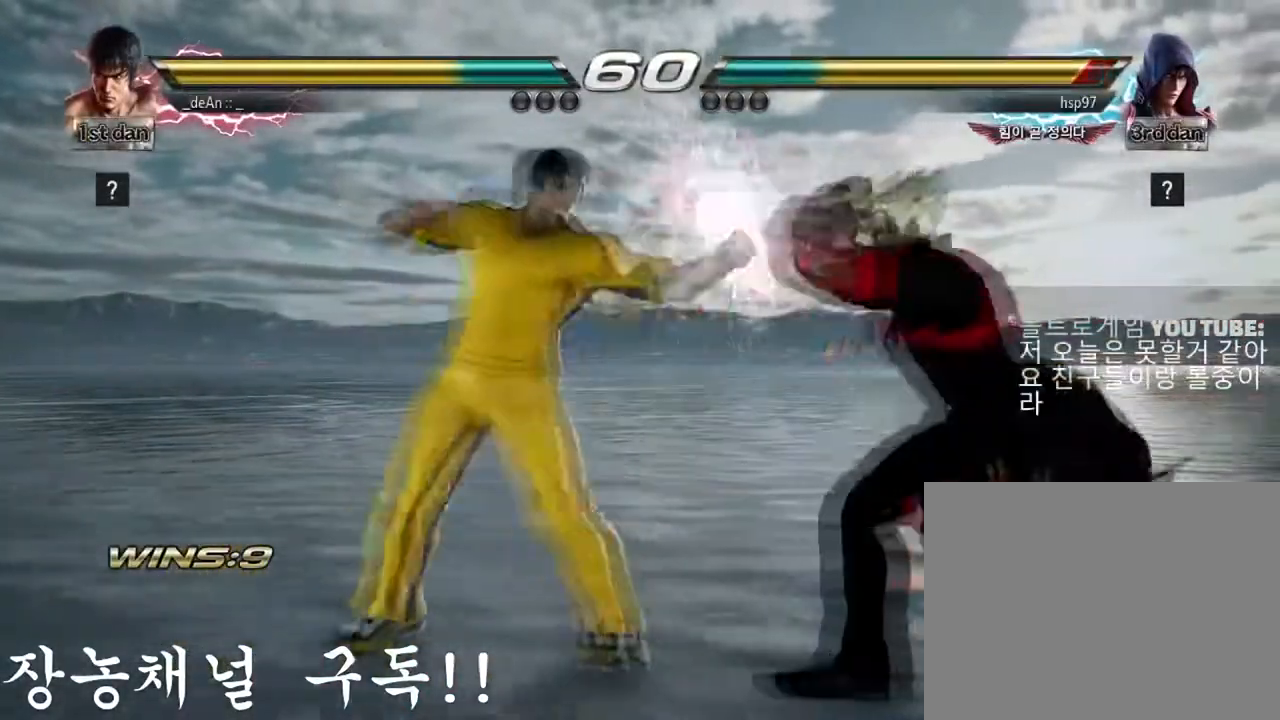
{"buttons": ["SQUARE"], "left_stick": "down-right", "events": [[100, "SQUARE", "down"], [250, "SQUARE", "up"], [434, "left_stick", "down-right"], [501, "SQUARE", "down"]]}
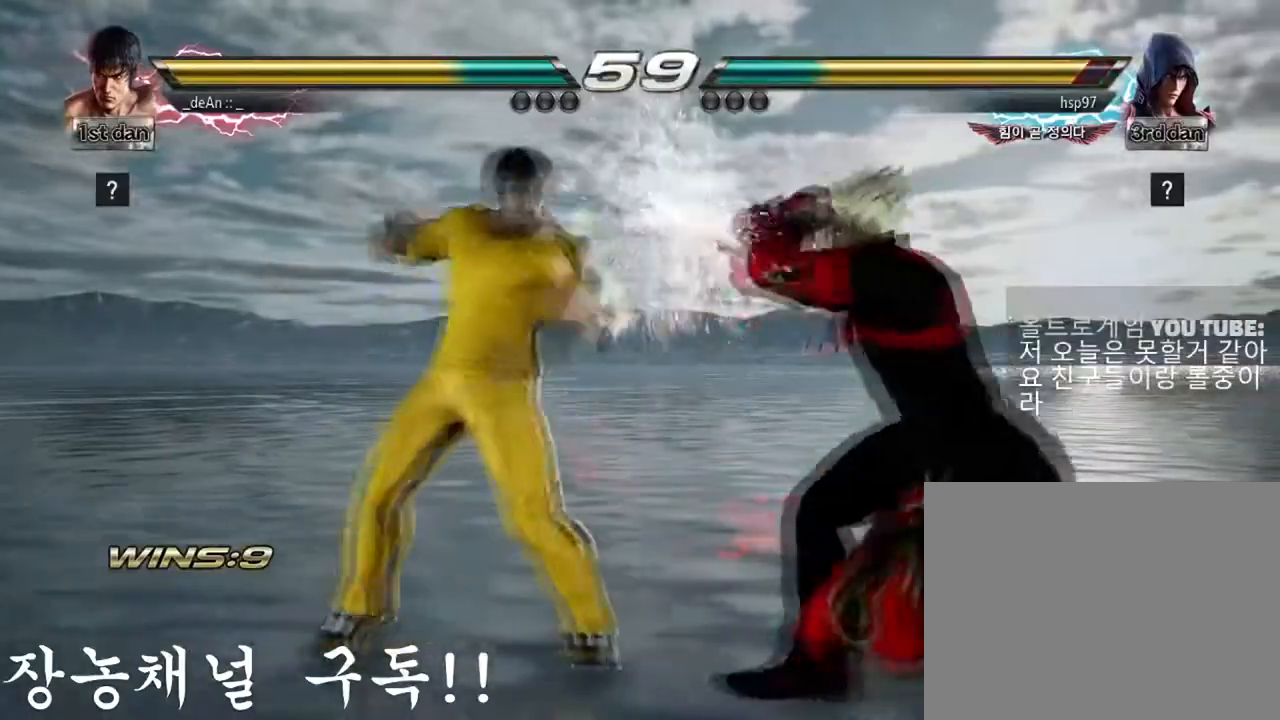
{"buttons": [], "left_stick": "center", "events": [[150, "SQUARE", "up"], [200, "left_stick", "center"]]}
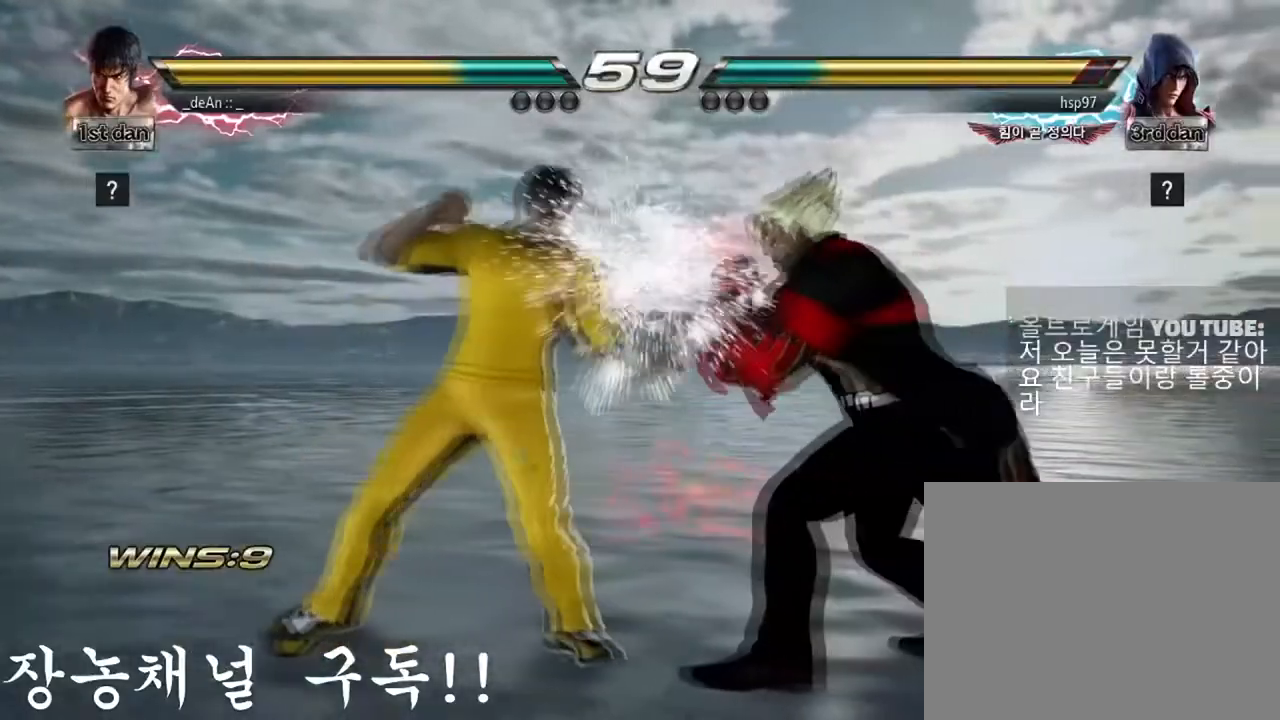
{"buttons": ["TRIANGLE"], "left_stick": "center", "events": [[67, "SQUARE", "down"], [200, "TRIANGLE", "down"], [284, "SQUARE", "up"], [317, "TRIANGLE", "up"], [400, "TRIANGLE", "down"]]}
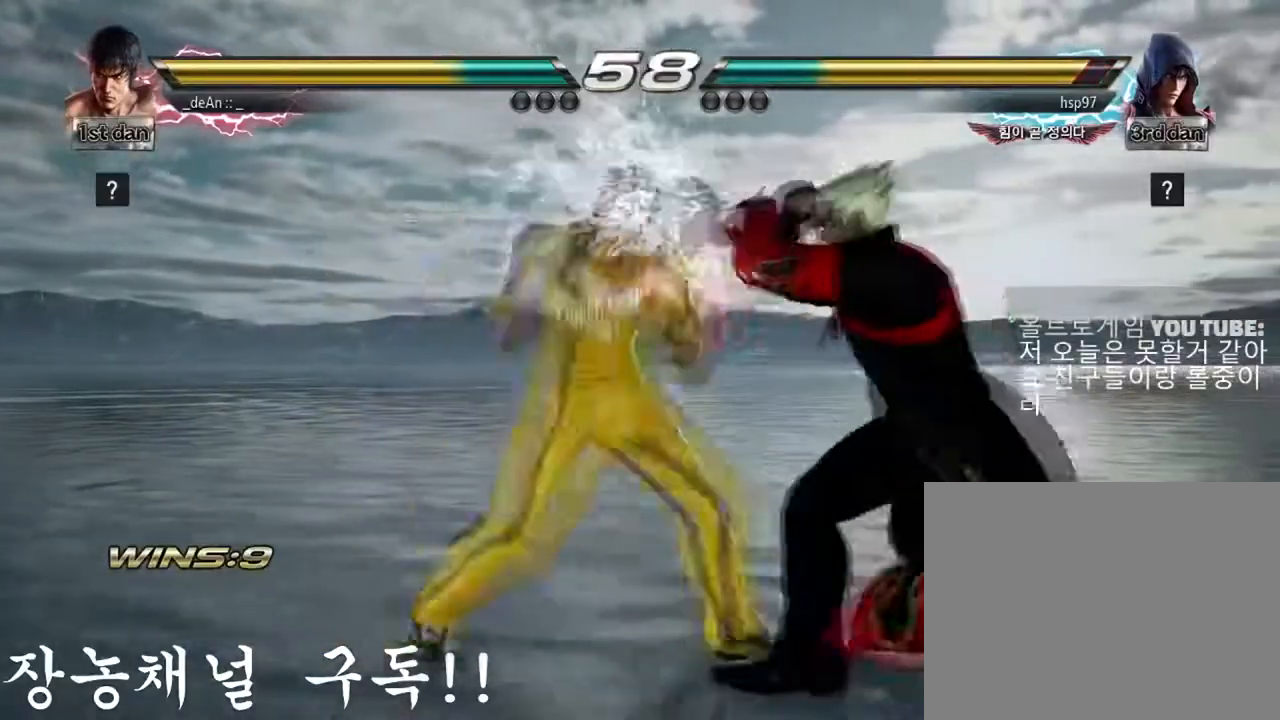
{"buttons": ["SQUARE"], "left_stick": "center", "events": [[51, "TRIANGLE", "up"], [401, "SQUARE", "down"]]}
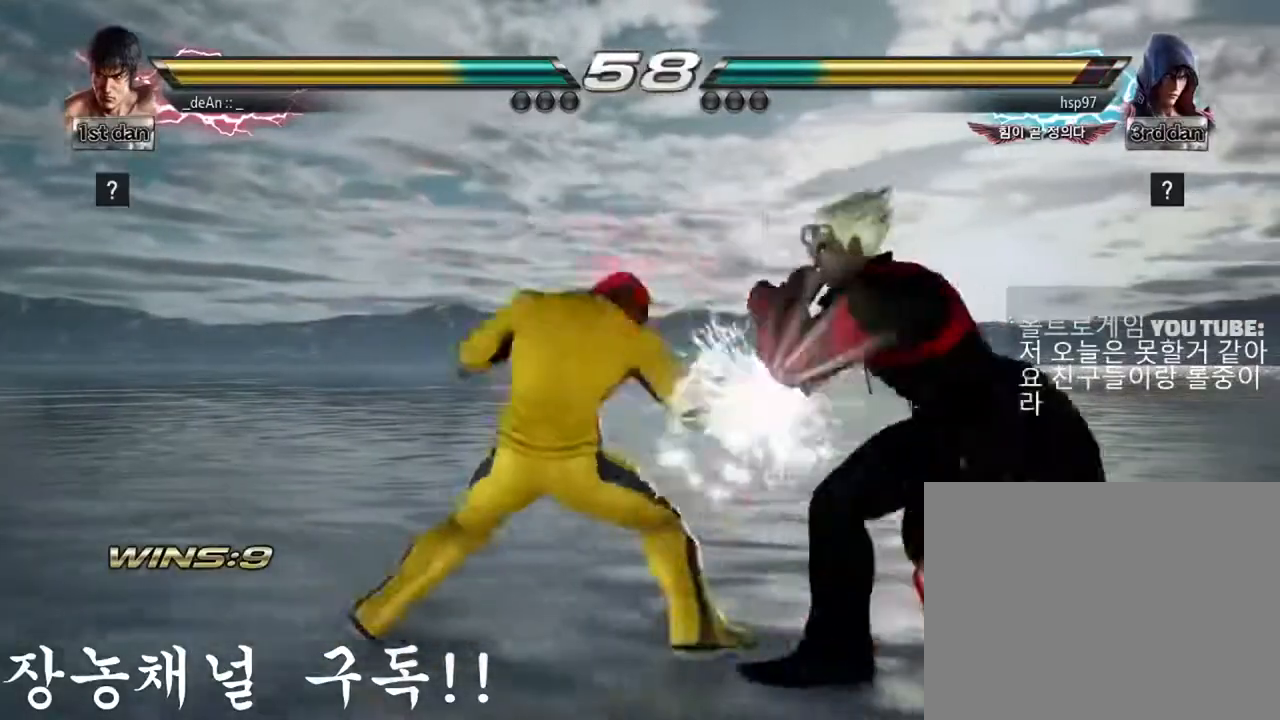
{"buttons": ["SQUARE"], "left_stick": "center", "events": [[100, "SQUARE", "up"], [384, "SQUARE", "down"]]}
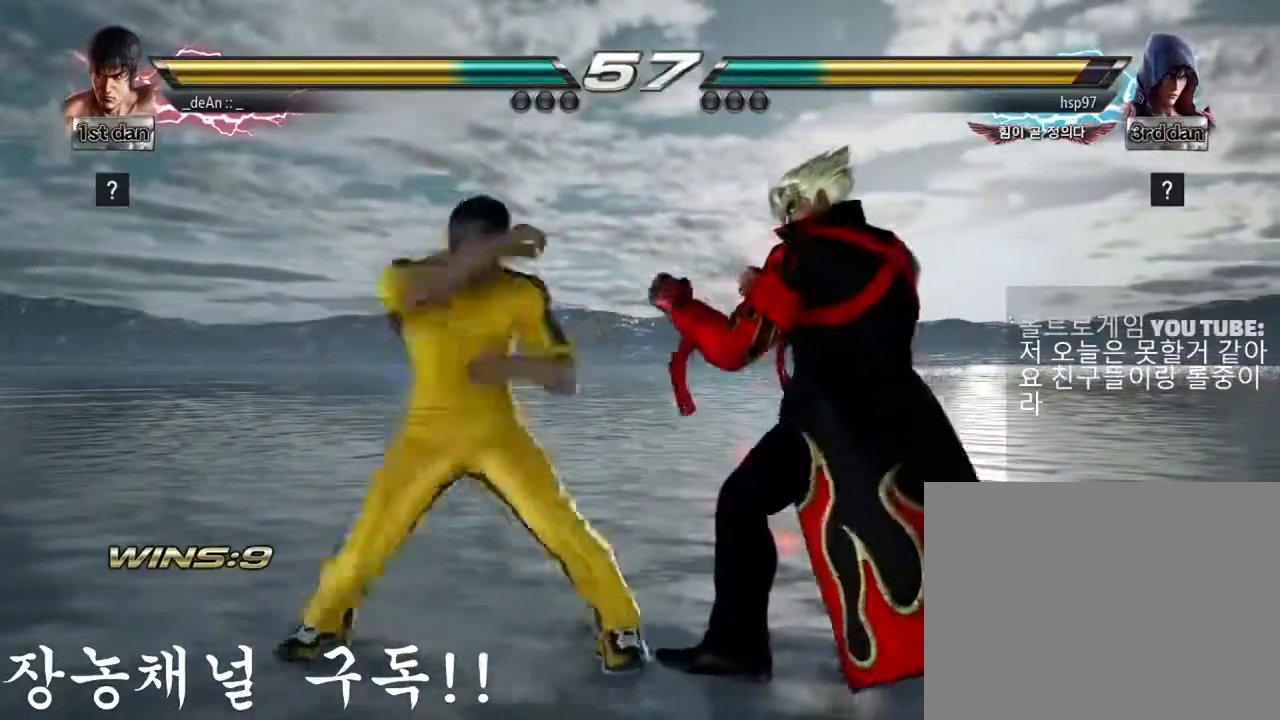
{"buttons": [], "left_stick": "down", "events": [[67, "SQUARE", "up"], [300, "left_stick", "down"], [350, "CIRCLE", "down"], [434, "CIRCLE", "up"]]}
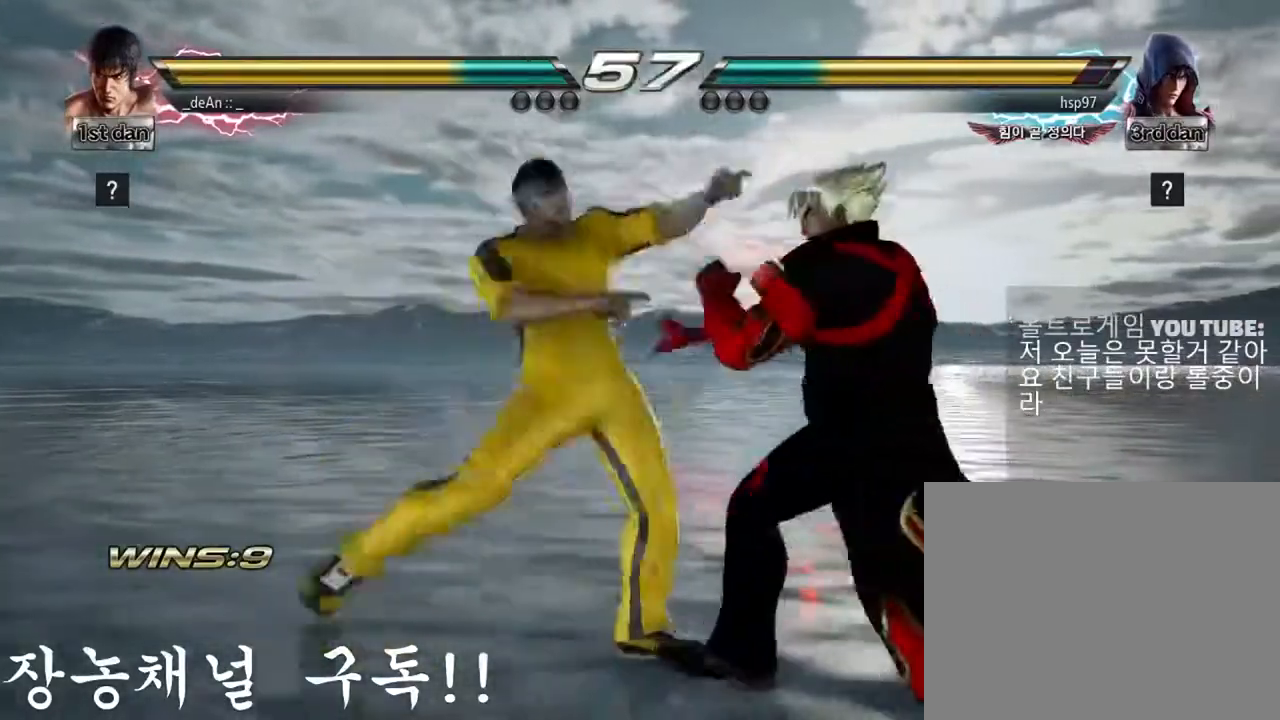
{"buttons": [], "left_stick": "center", "events": [[67, "left_stick", "center"]]}
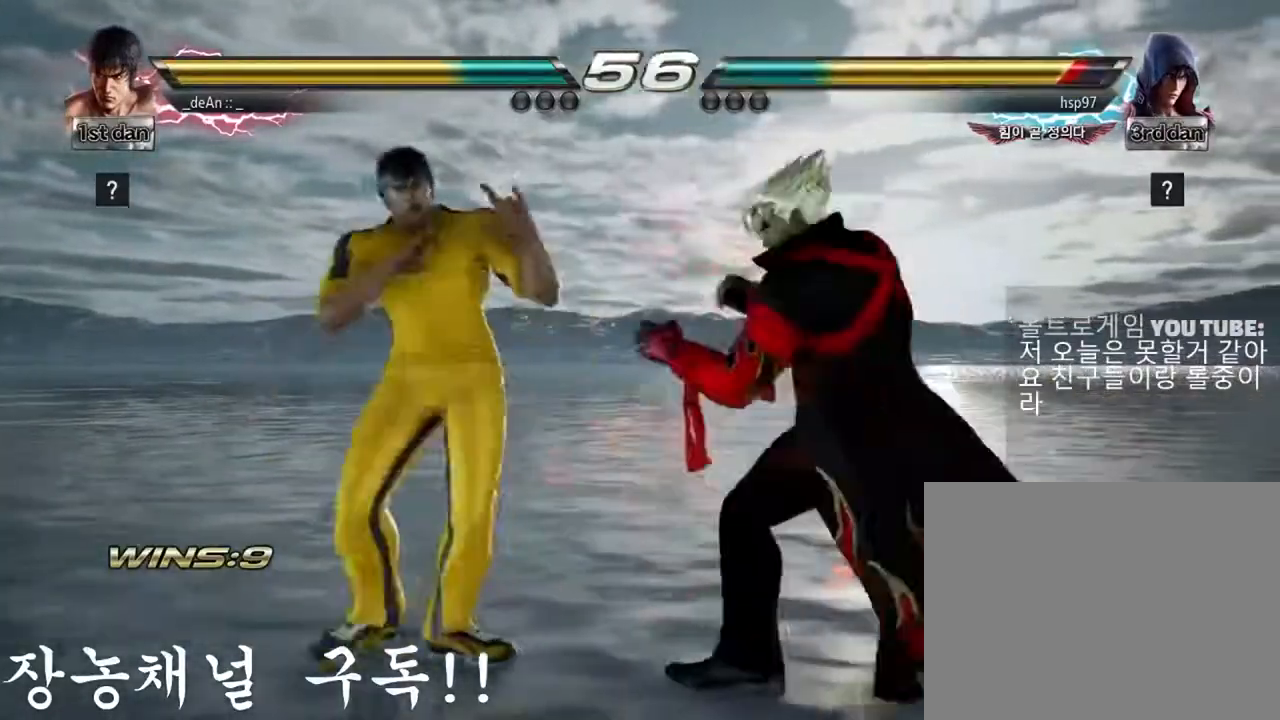
{"buttons": ["SQUARE"], "left_stick": "center", "events": [[16, "TRIANGLE", "down"], [200, "TRIANGLE", "up"], [450, "SQUARE", "down"]]}
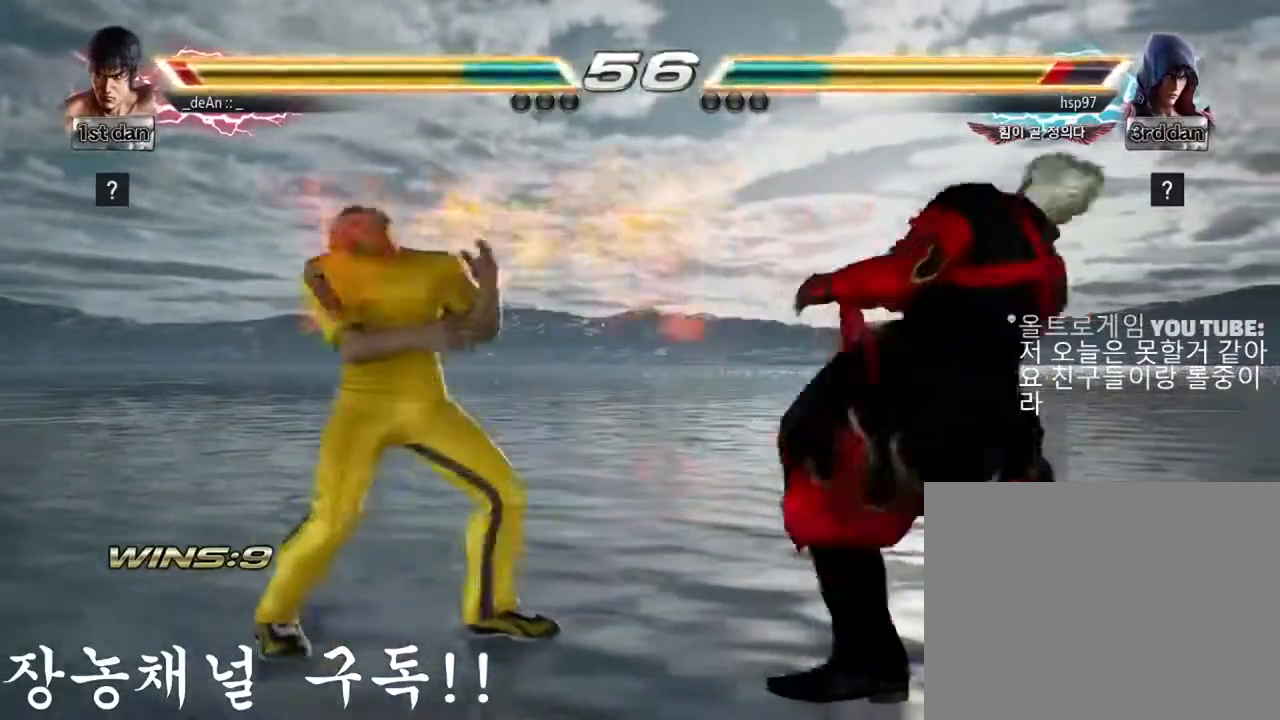
{"buttons": ["SQUARE", "TRIANGLE"], "left_stick": "center", "events": [[134, "SQUARE", "up"], [384, "SQUARE", "down"], [451, "TRIANGLE", "down"]]}
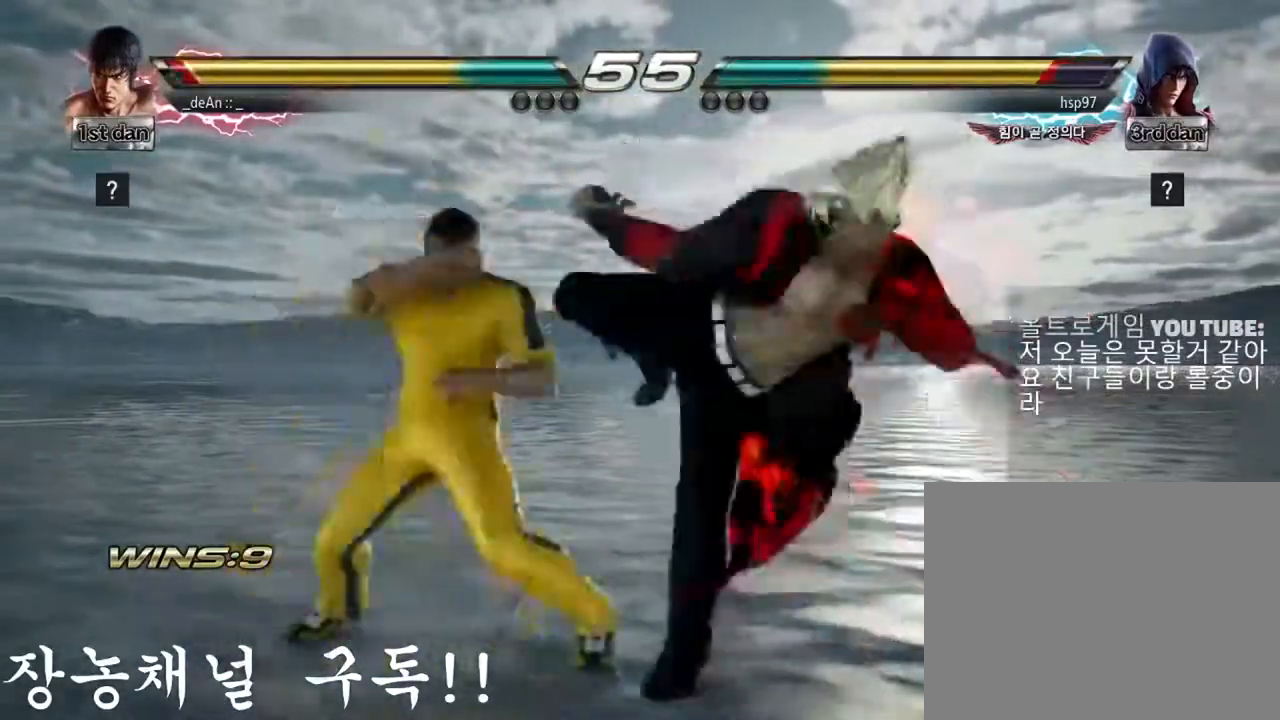
{"buttons": ["SQUARE"], "left_stick": "left", "events": [[33, "SQUARE", "up"], [117, "TRIANGLE", "up"], [350, "left_stick", "left"], [484, "SQUARE", "down"]]}
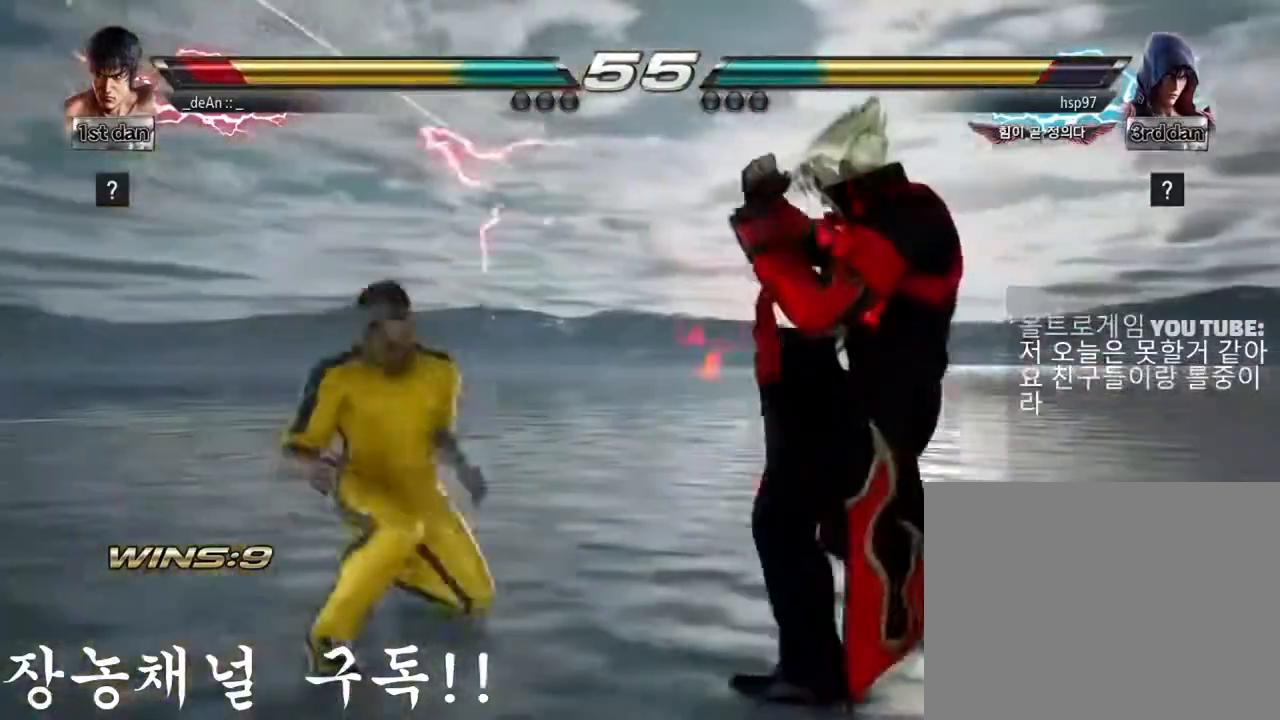
{"buttons": [], "left_stick": "left", "events": [[100, "SQUARE", "up"]]}
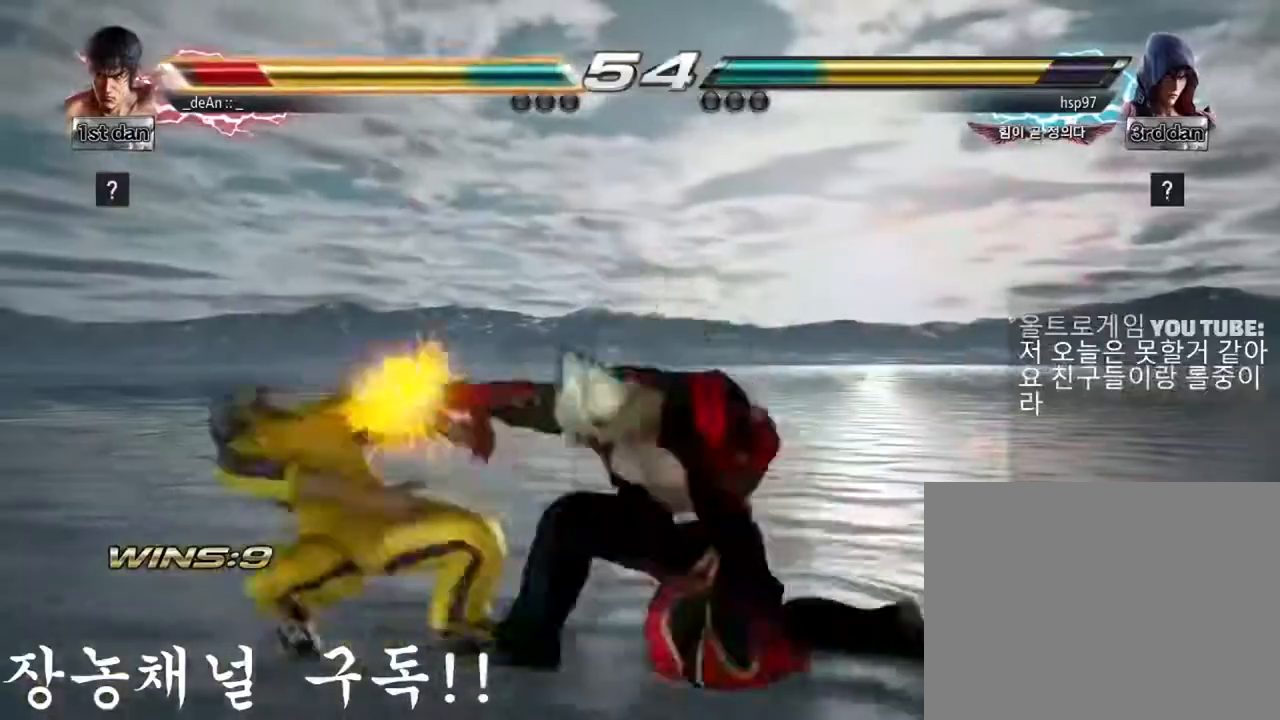
{"buttons": [], "left_stick": "left", "events": [[117, "SQUARE", "down"], [233, "SQUARE", "up"]]}
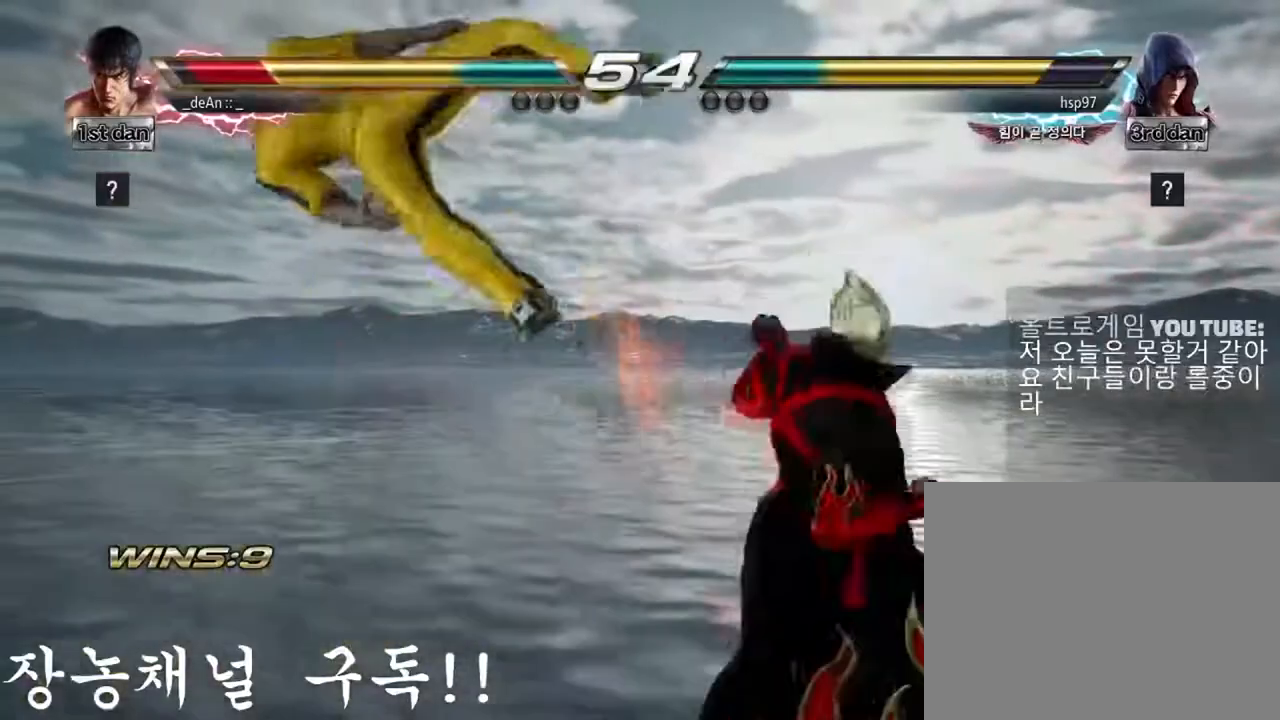
{"buttons": [], "left_stick": "left", "events": []}
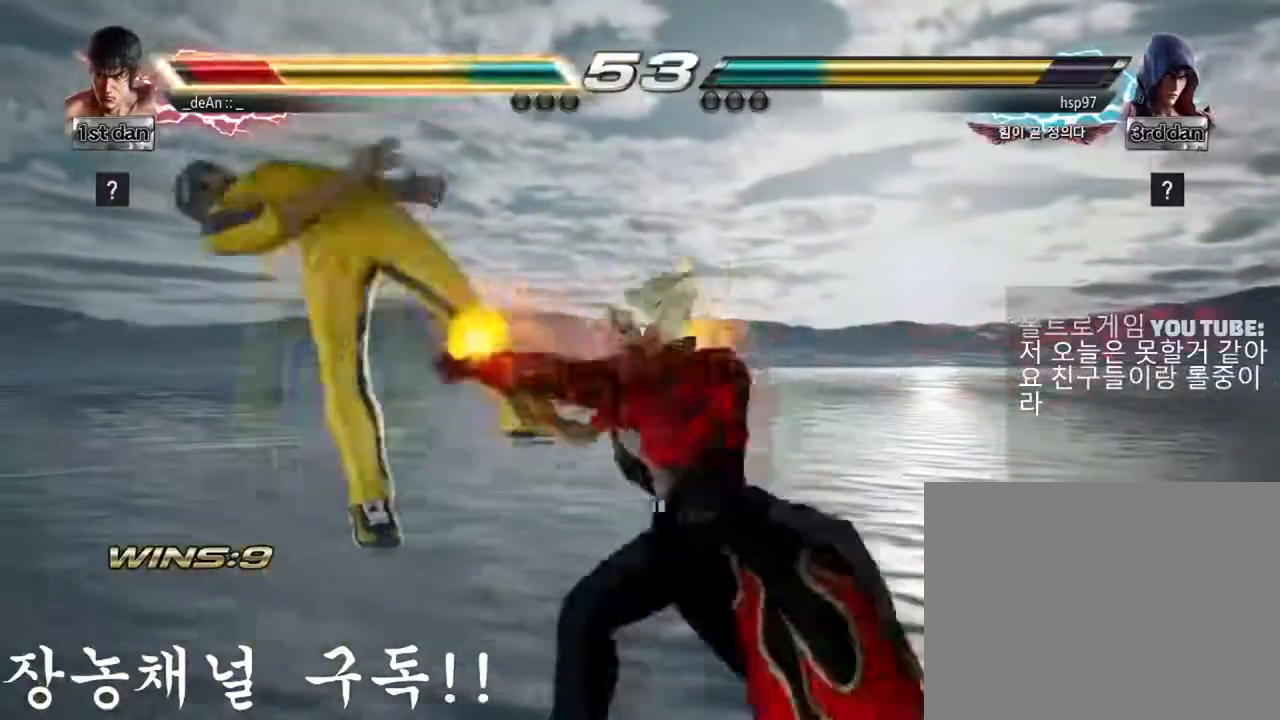
{"buttons": [], "left_stick": "left", "events": []}
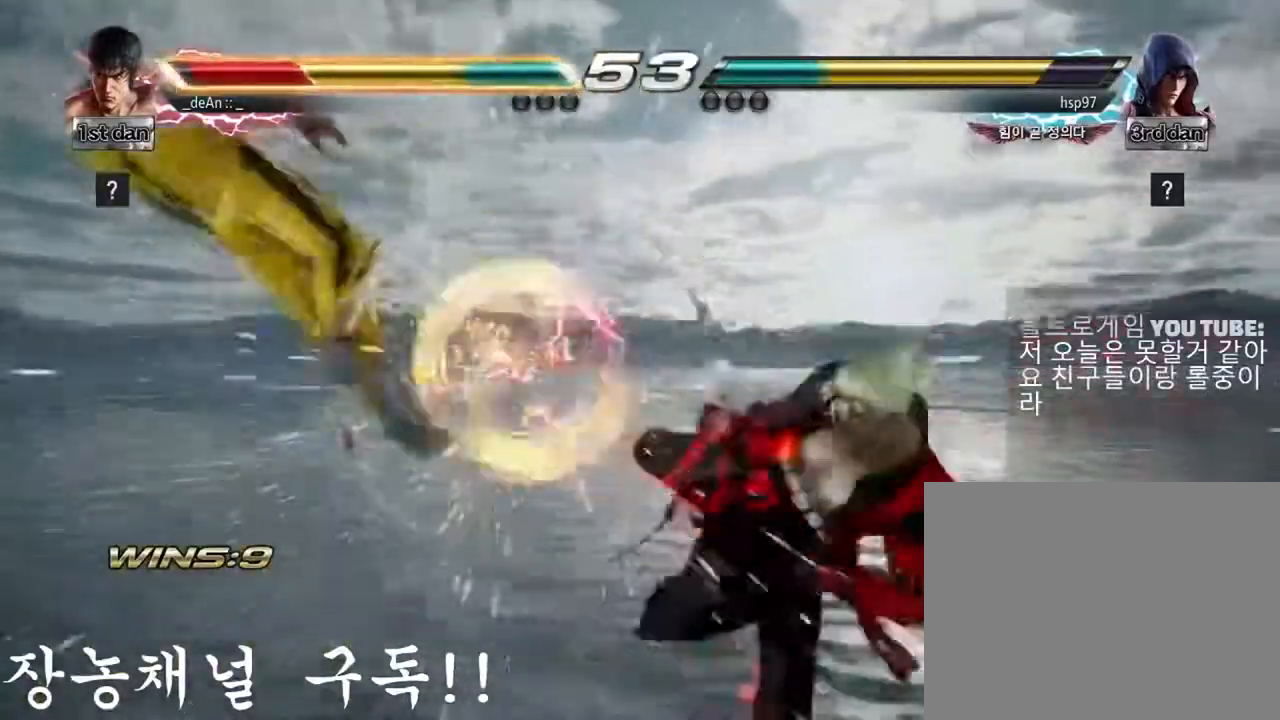
{"buttons": ["SQUARE"], "left_stick": "left", "events": [[484, "SQUARE", "down"]]}
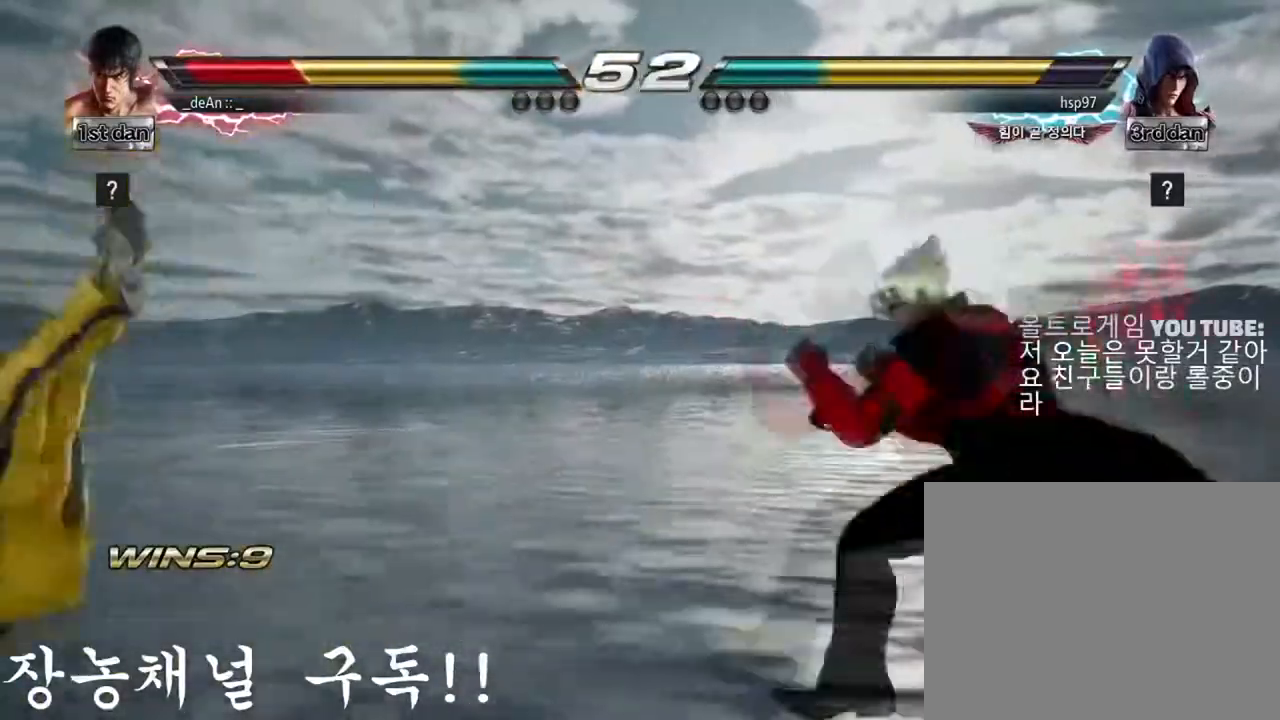
{"buttons": ["SQUARE"], "left_stick": "left", "events": [[67, "SQUARE", "up"], [250, "SQUARE", "down"], [367, "SQUARE", "up"], [450, "SQUARE", "down"]]}
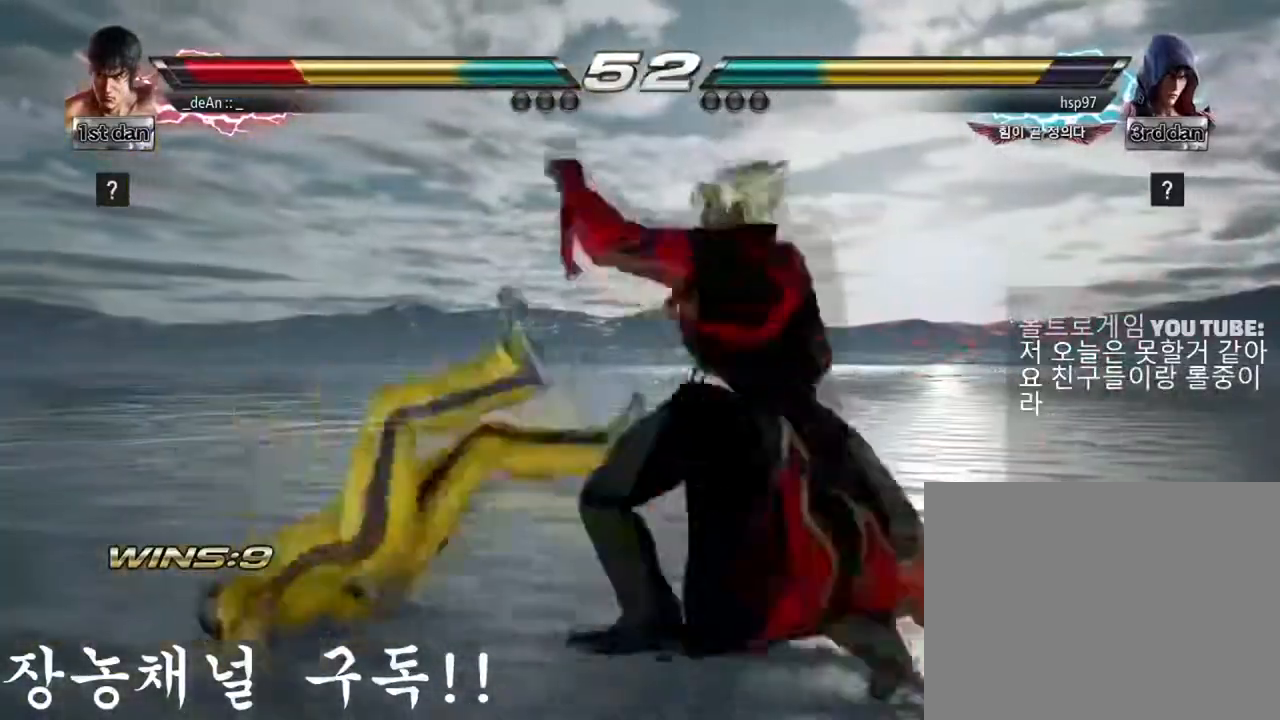
{"buttons": [], "left_stick": "left", "events": [[50, "SQUARE", "up"], [184, "SQUARE", "down"], [317, "SQUARE", "up"]]}
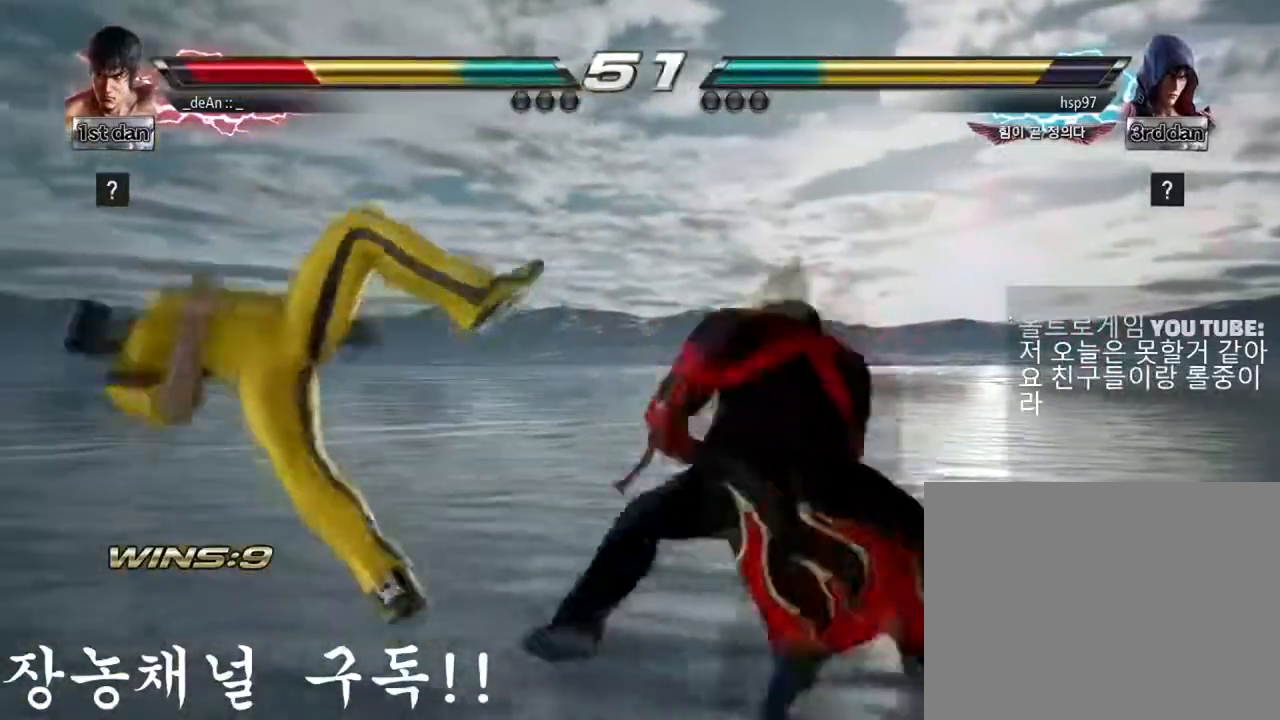
{"buttons": [], "left_stick": "left", "events": [[183, "SQUARE", "down"], [283, "SQUARE", "up"]]}
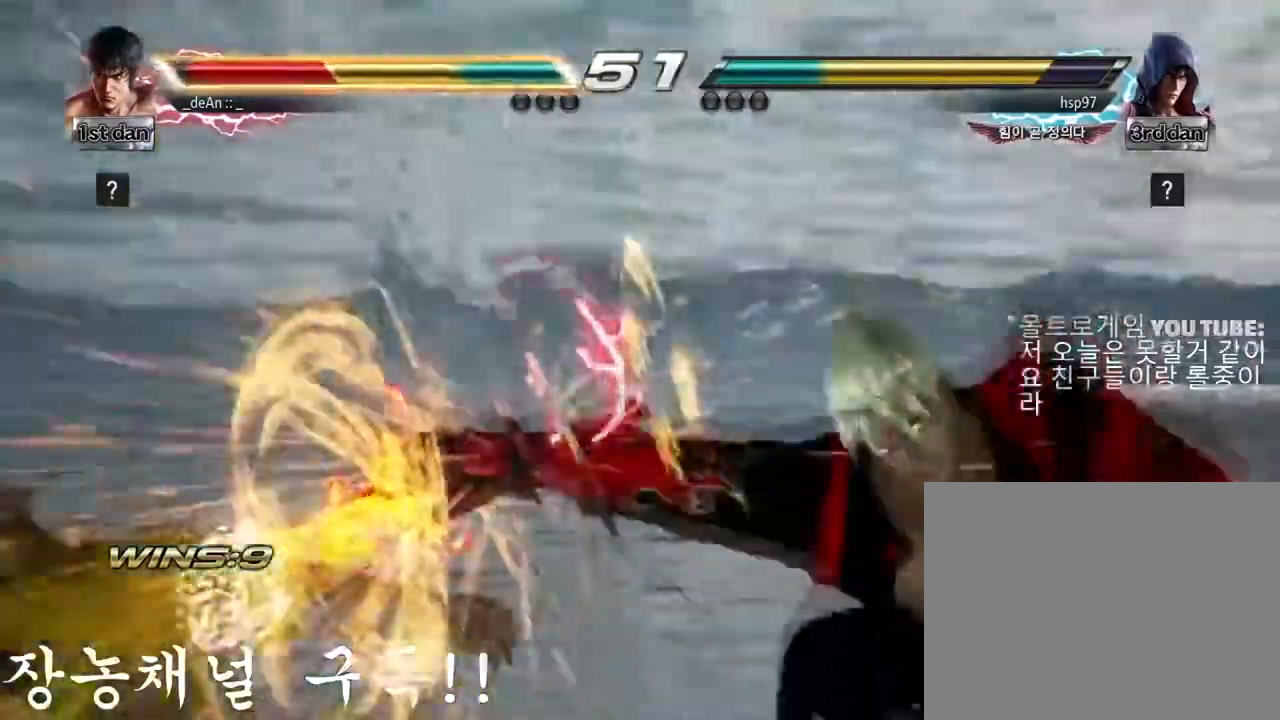
{"buttons": [], "left_stick": "left", "events": [[317, "SQUARE", "down"], [434, "SQUARE", "up"]]}
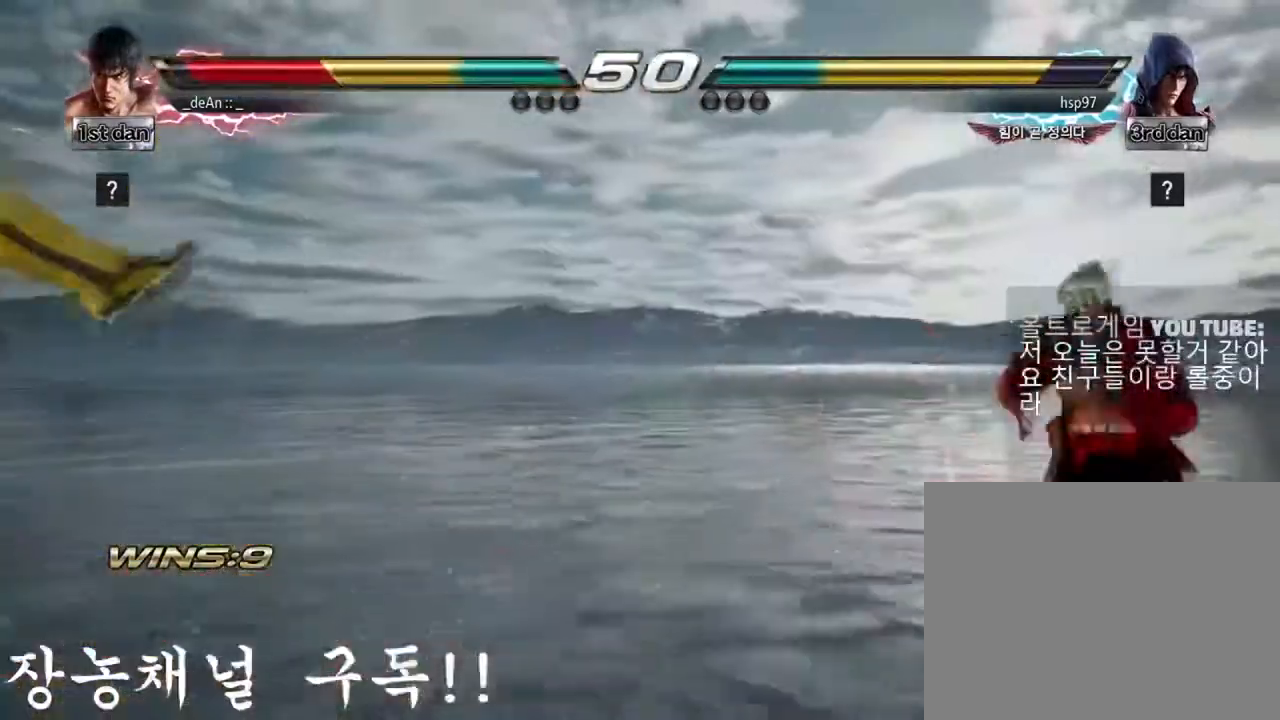
{"buttons": ["SQUARE"], "left_stick": "left", "events": [[200, "SQUARE", "down"], [350, "SQUARE", "up"], [450, "SQUARE", "down"]]}
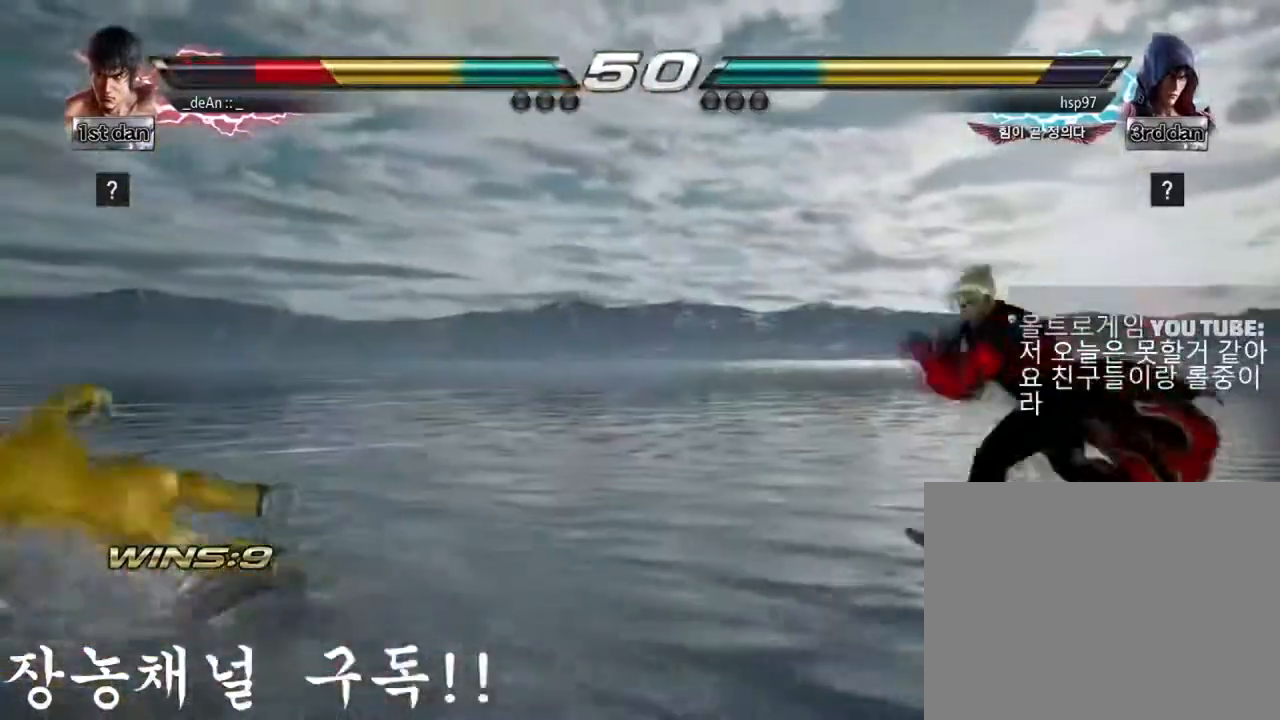
{"buttons": [], "left_stick": "left", "events": [[84, "SQUARE", "up"], [117, "left_stick", "center"], [284, "left_stick", "left"], [351, "left_stick", "center"], [417, "left_stick", "left"]]}
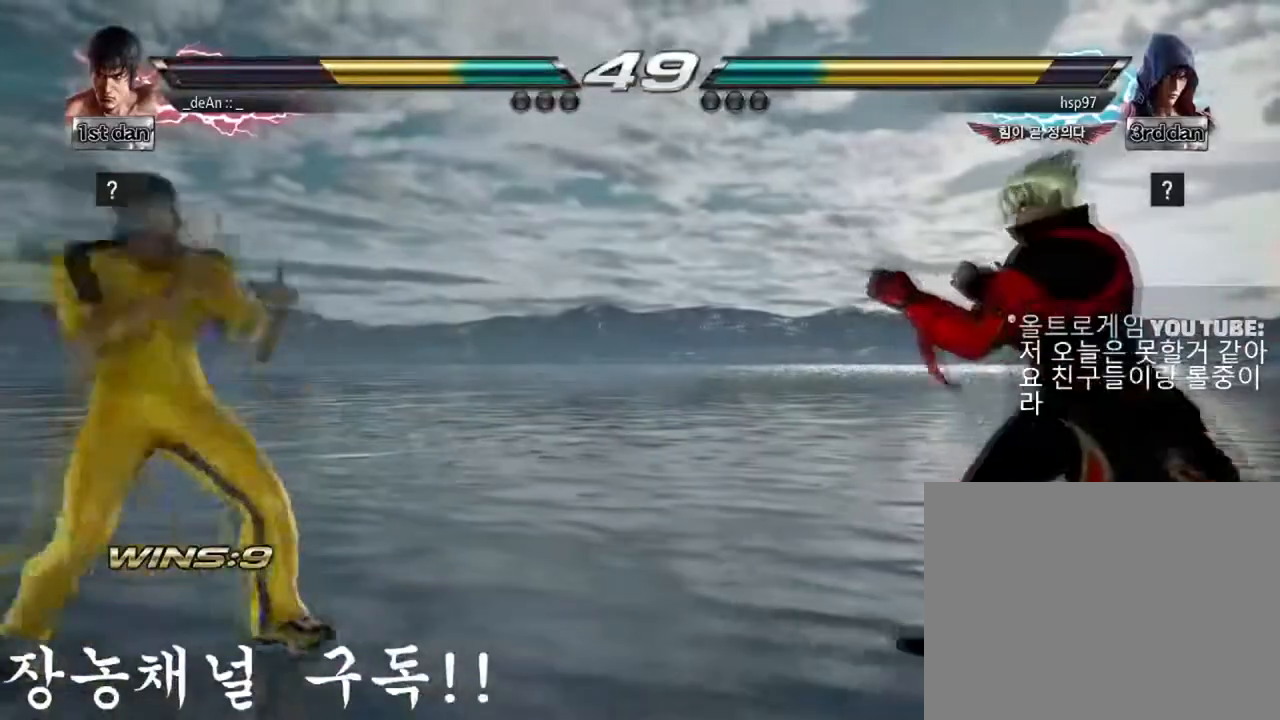
{"buttons": [], "left_stick": "left"}
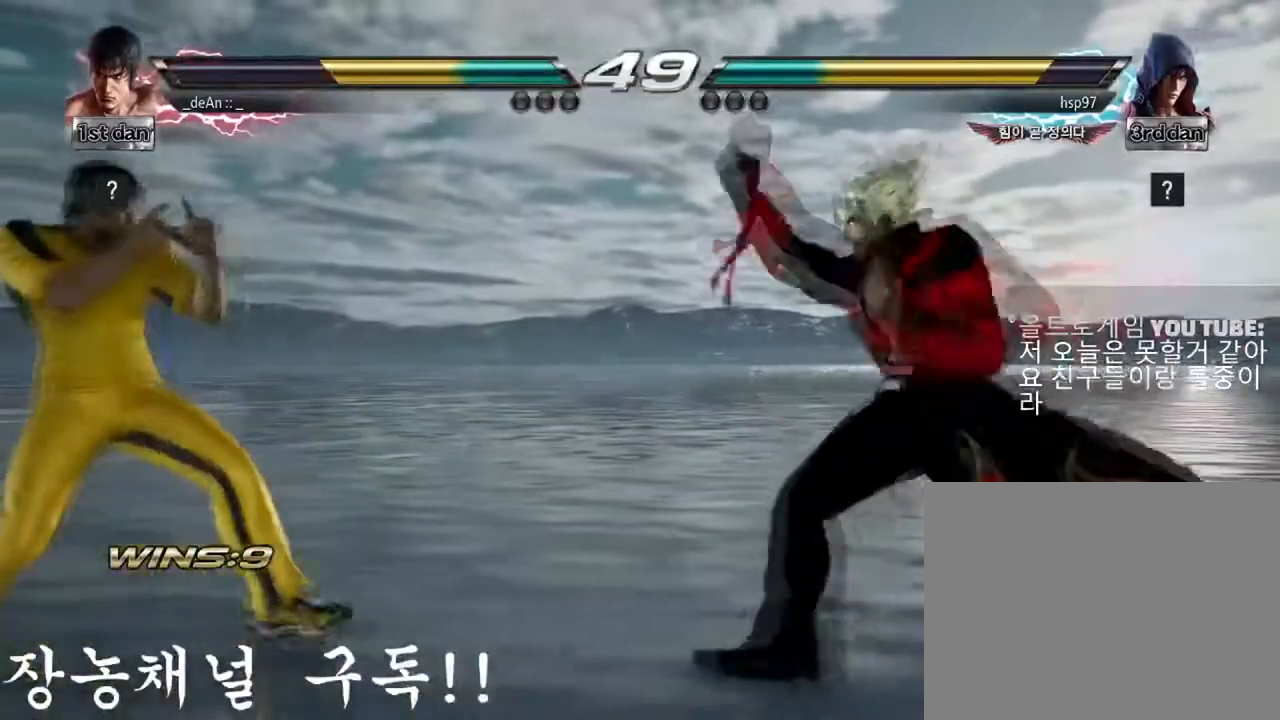
{"buttons": ["SQUARE", "TRIANGLE"], "left_stick": "left", "events": [[17, "left_stick", "down"], [150, "left_stick", "left"], [417, "SQUARE", "down"], [484, "TRIANGLE", "down"]]}
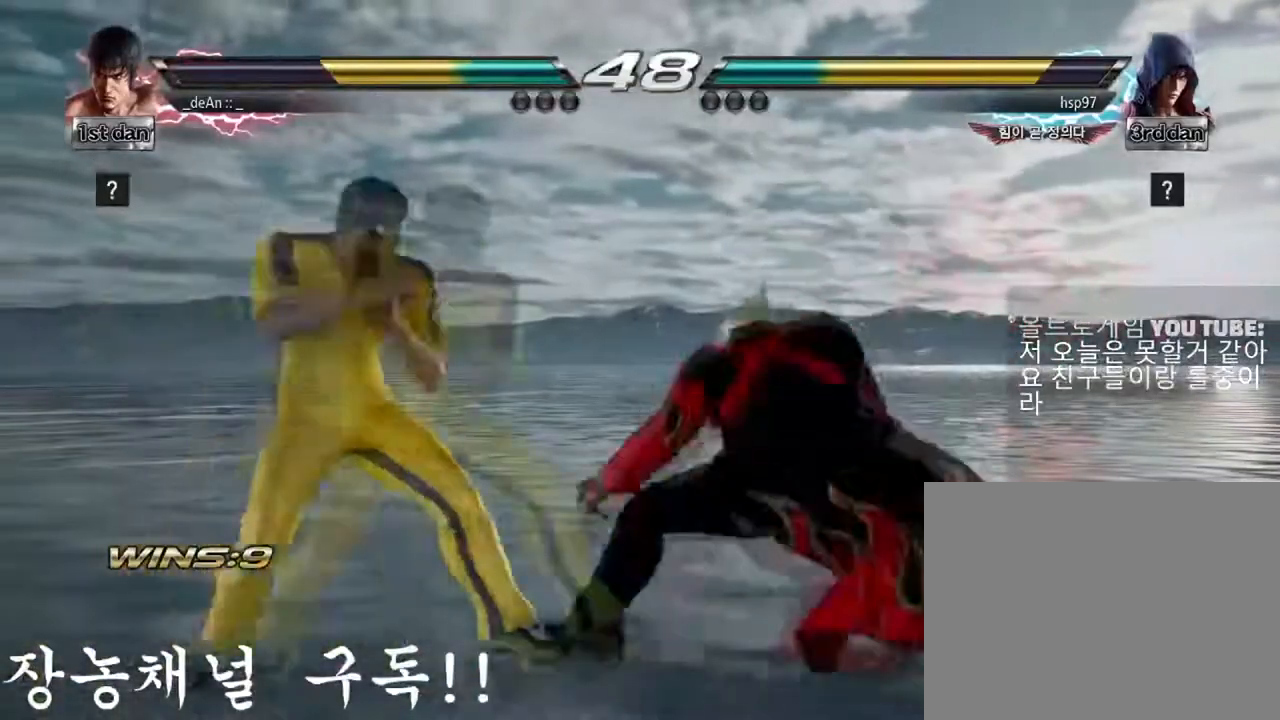
{"buttons": [], "left_stick": "center", "events": [[17, "SQUARE", "up"], [83, "TRIANGLE", "up"], [283, "left_stick", "center"]]}